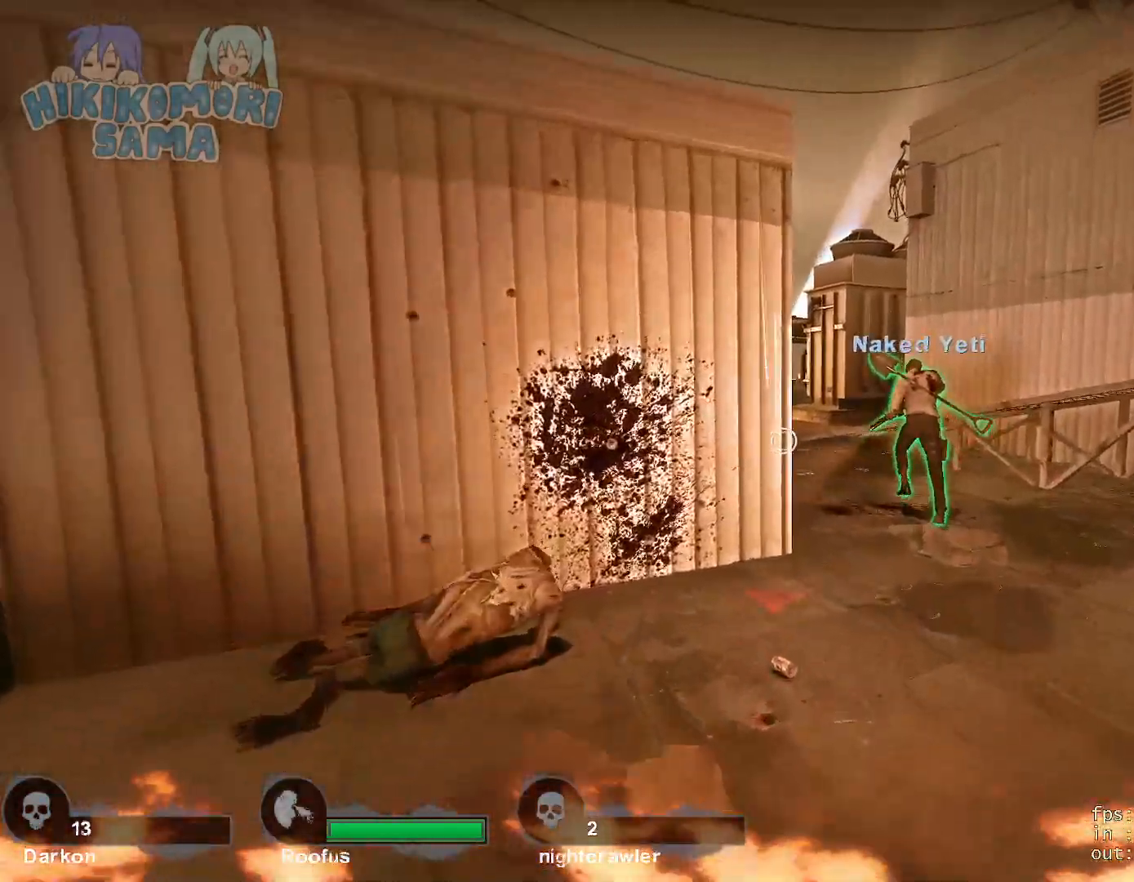
Gameplay with keyboard and mouse; each line is a JSON object with the keys and mouse buttons held at the frame after it. "events" lists presses ("down") and releases ("up") of "1", "2", "3", "4", "5", "a", "alt", "c", "caps_lock", "ctrl", "d", "e", "f", "g", "q", "r", "s", "shift", "space", "t", "tab", "v", "w", "x", "z", "mouse_left", "mouse_wheel" and "mouse_right" between this image and that frame as [ms after this image, input, new state], when the widget could be followed in between. "mouse_left", "mouse_wheel", "mouse_right" = the "left", "wheel", "right" buttons of the "mouse" list. No other keys are recorded. "wheel" means that the mouse wheel is clicked or scrolled. Not read: mouse_move.
{"keys": ["d", "w"], "mouse": [], "events": [[133, "d", "up"], [317, "d", "down"]]}
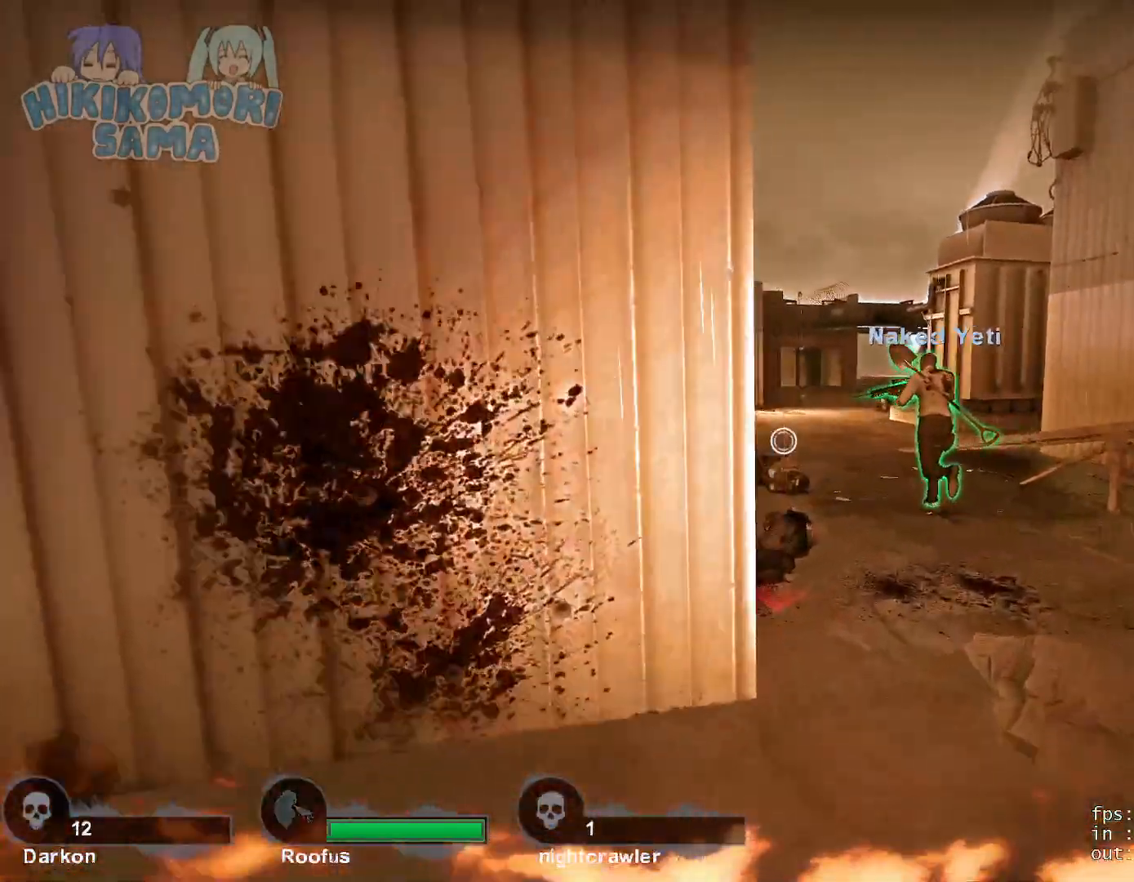
{"keys": ["w"], "mouse": [], "events": [[17, "d", "up"], [67, "d", "down"], [200, "d", "up"]]}
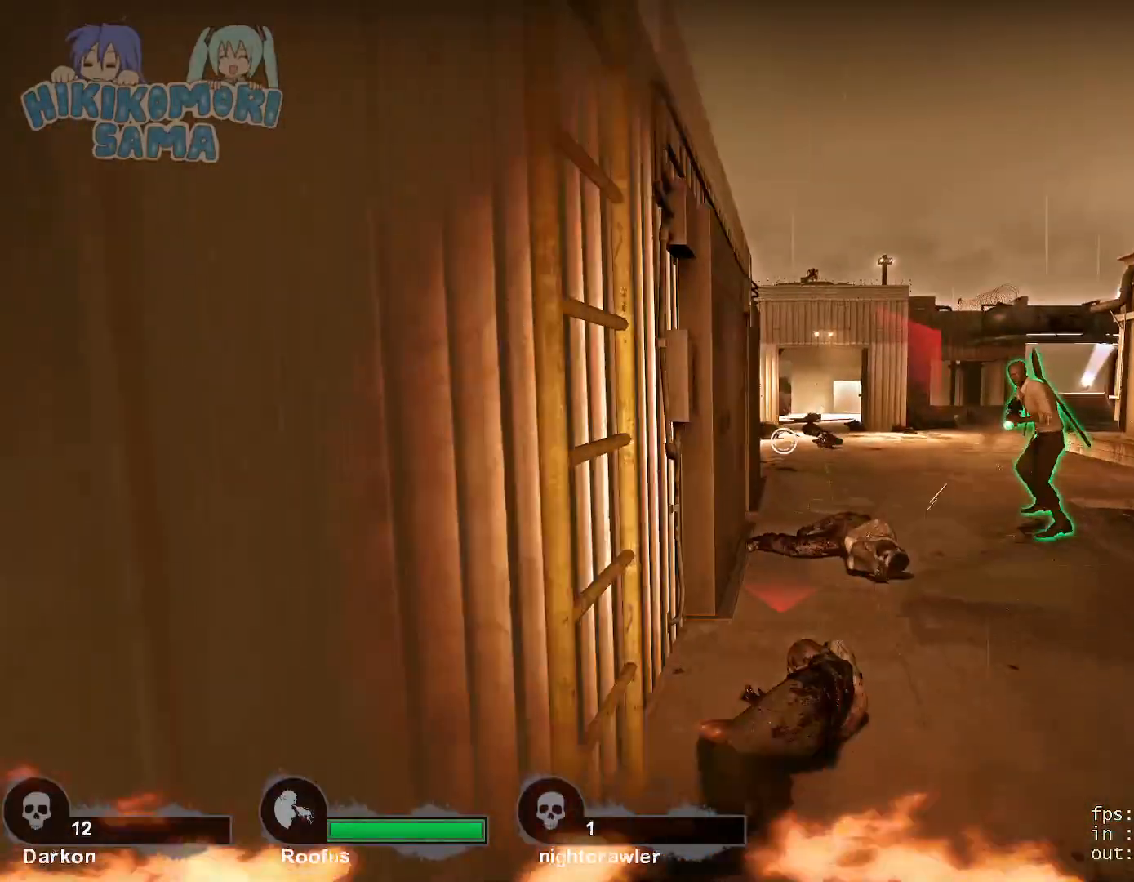
{"keys": ["w"], "mouse": [], "events": [[33, "d", "down"], [117, "d", "up"], [417, "d", "down"], [450, "d", "up"]]}
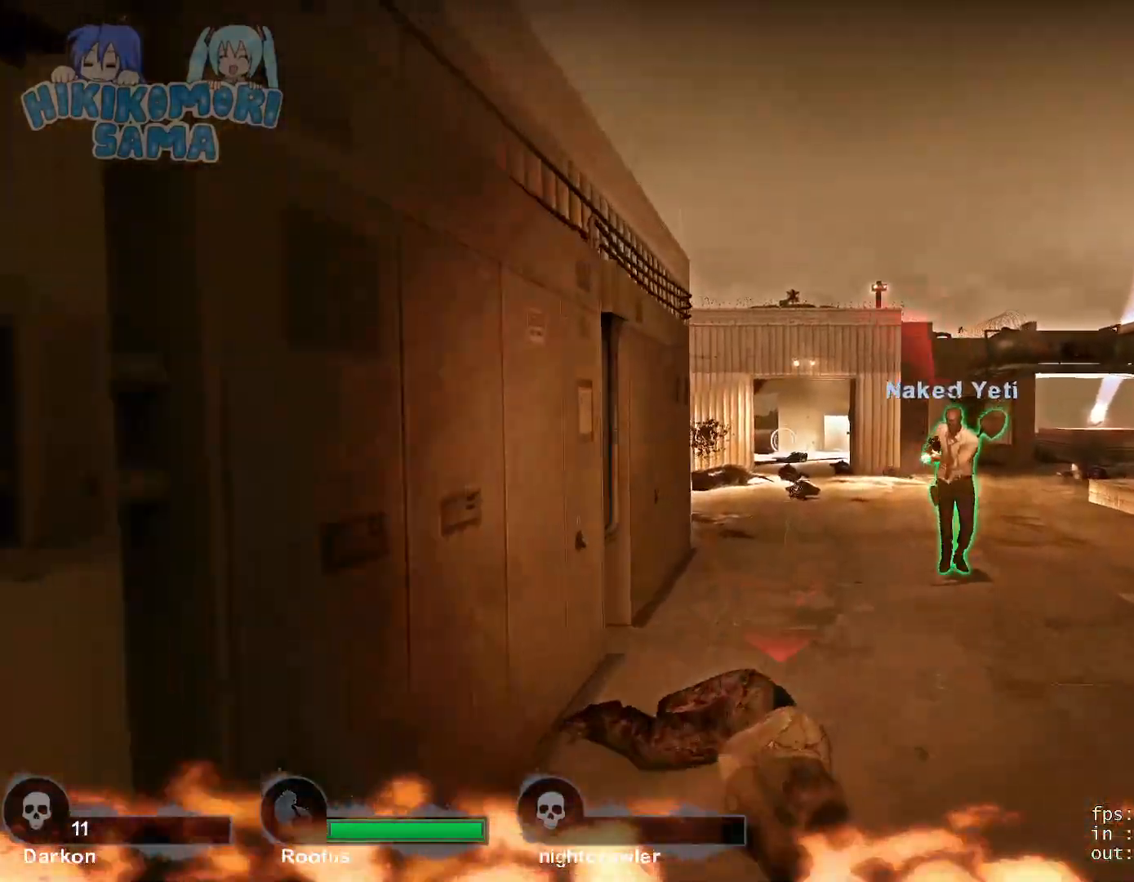
{"keys": ["w"], "mouse": [], "events": [[183, "d", "down"], [283, "d", "up"]]}
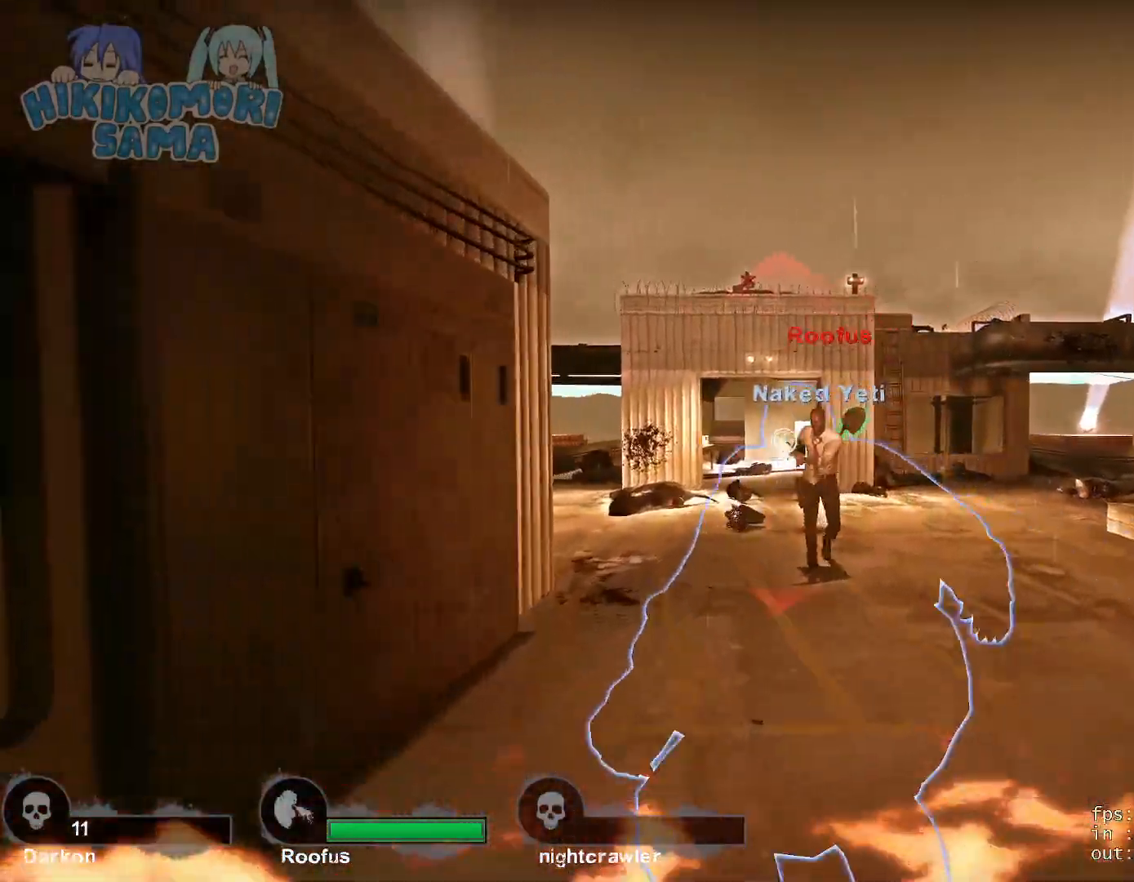
{"keys": ["w"], "mouse": [], "events": []}
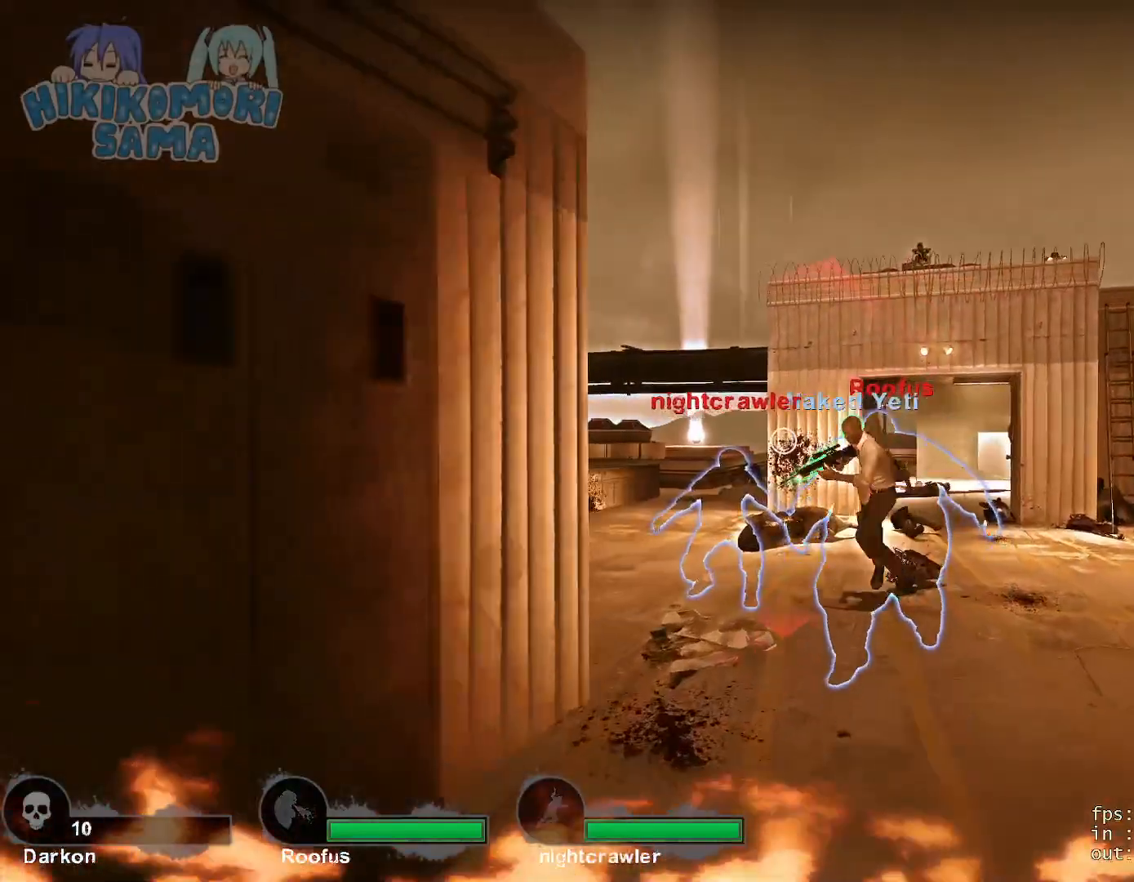
{"keys": ["w"], "mouse": [], "events": [[17, "d", "down"], [117, "d", "up"]]}
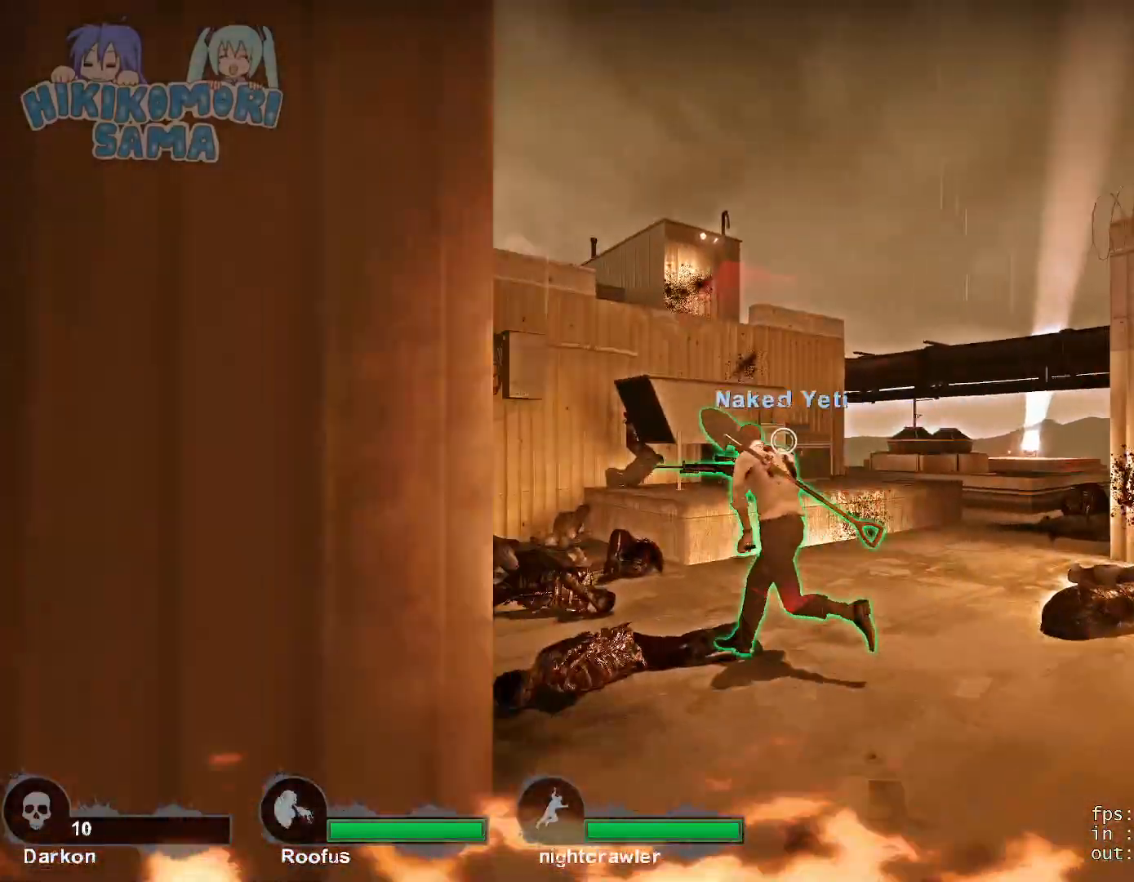
{"keys": ["w"], "mouse": [], "events": []}
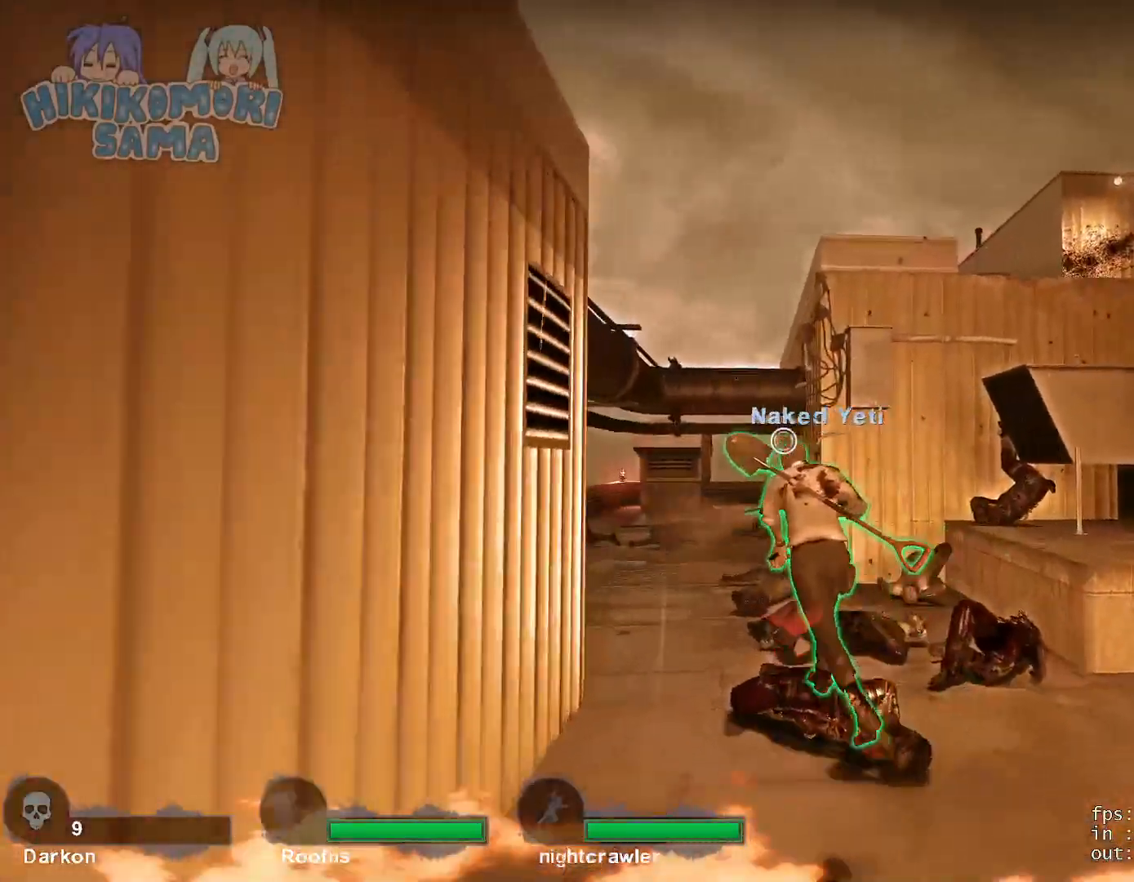
{"keys": ["w"], "mouse": [], "events": [[200, "d", "down"], [300, "d", "up"]]}
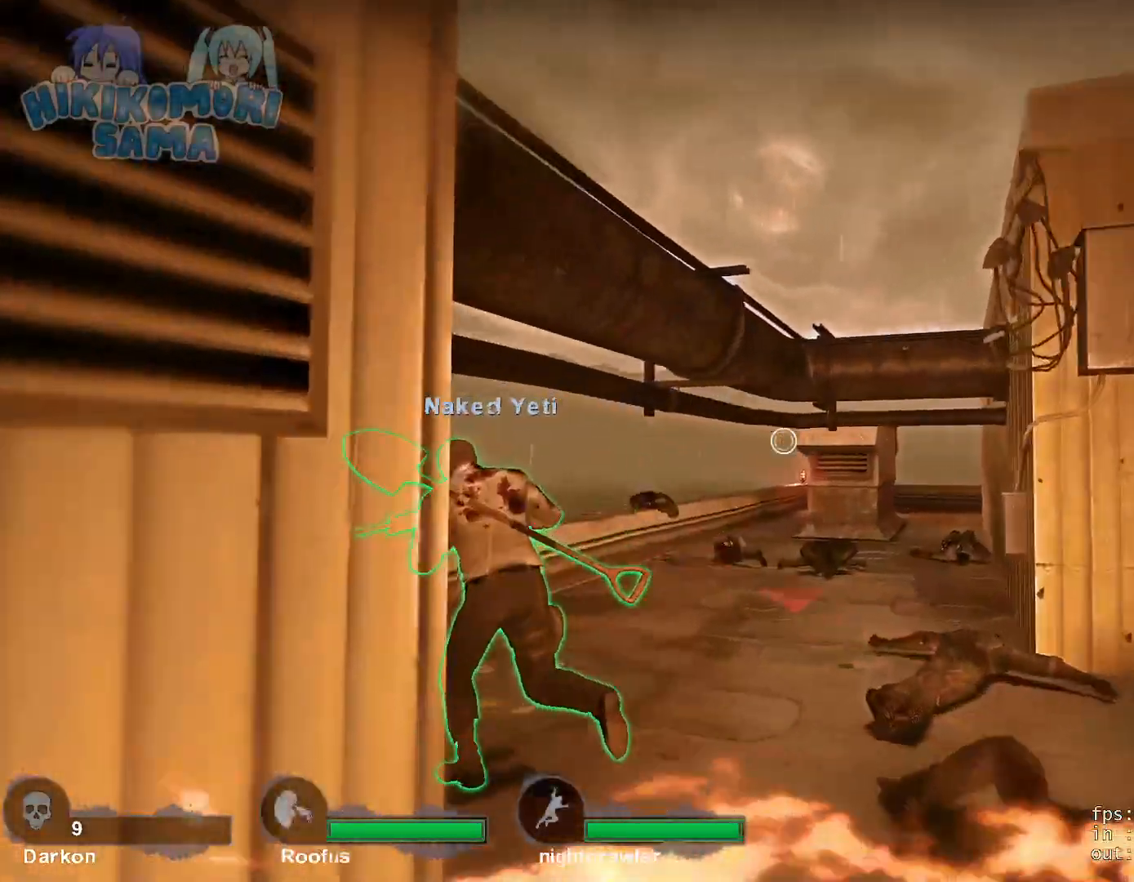
{"keys": ["a", "w"], "mouse": [], "events": [[400, "a", "down"]]}
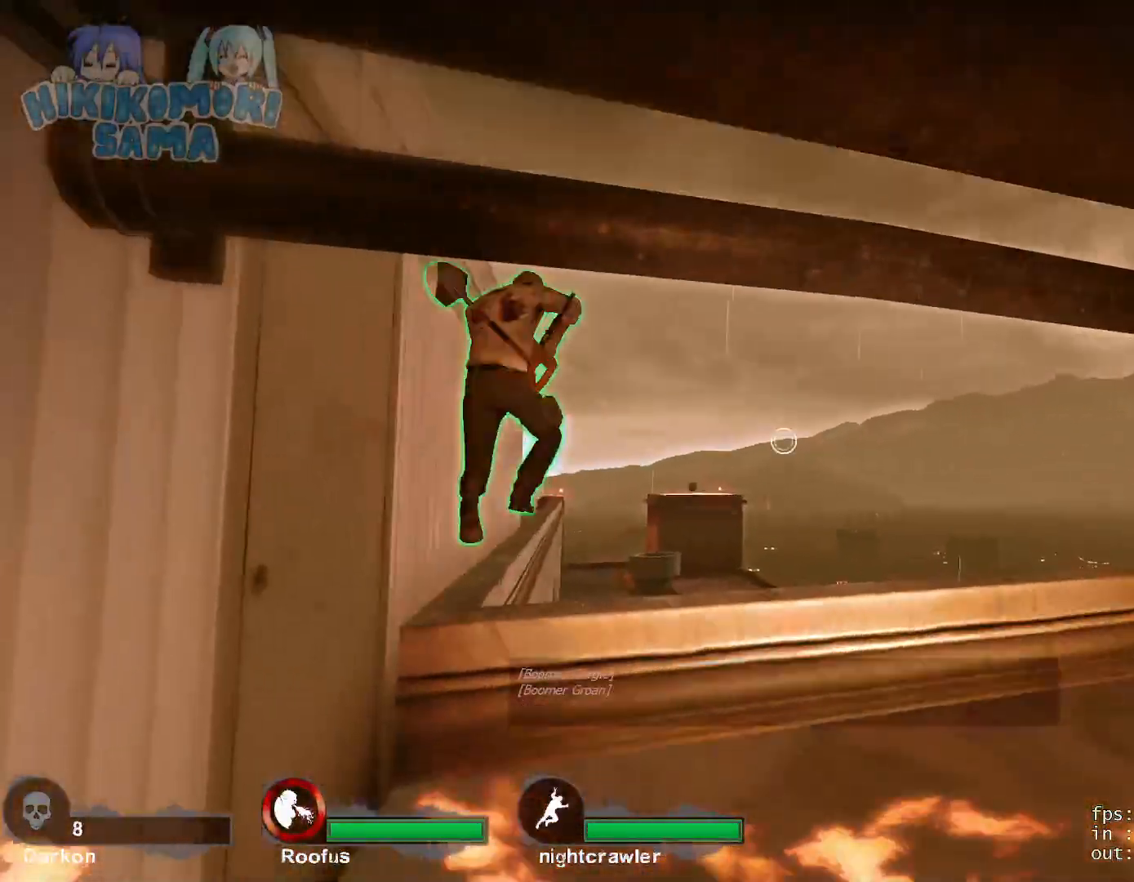
{"keys": ["a", "space", "w"], "mouse": [], "events": [[183, "a", "up"], [267, "mouse_left", "down"], [317, "a", "down"], [367, "mouse_left", "up"], [467, "space", "down"]]}
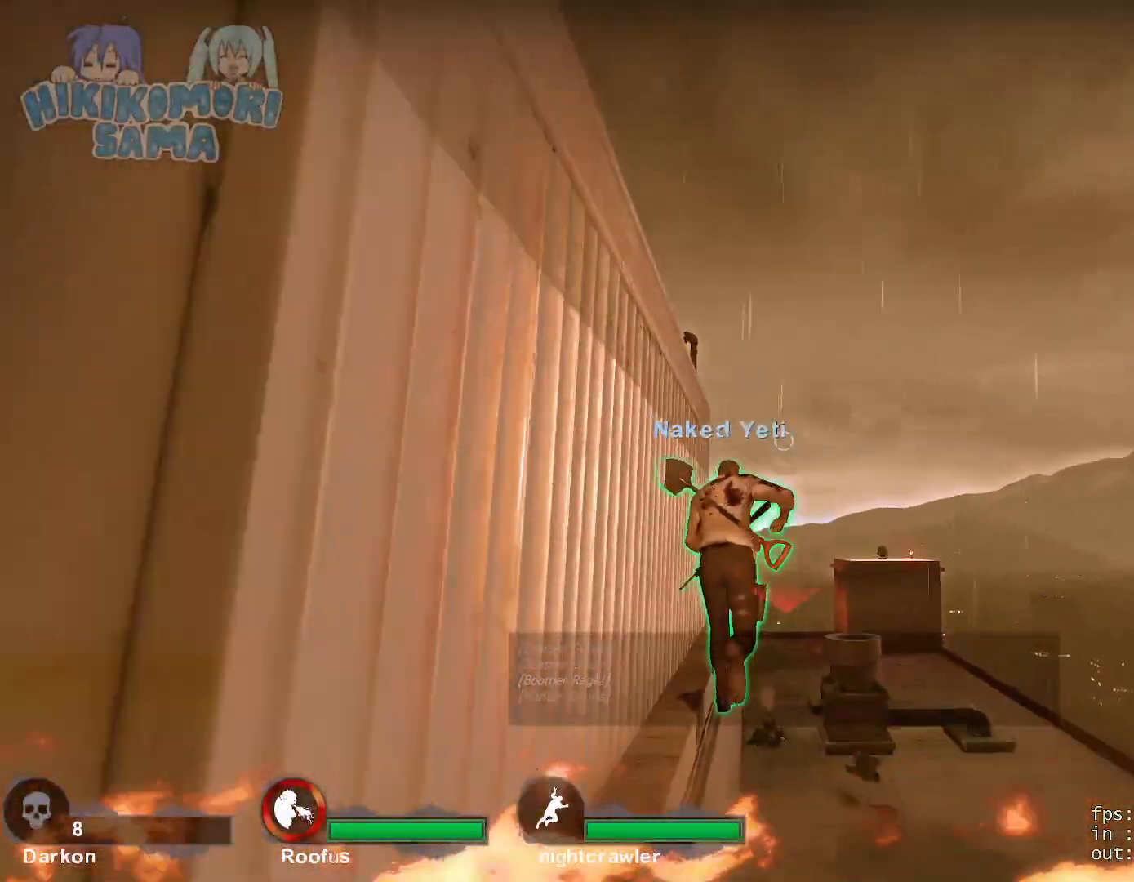
{"keys": ["w"], "mouse": [], "events": [[50, "a", "up"], [50, "space", "up"], [283, "a", "down"], [433, "a", "up"]]}
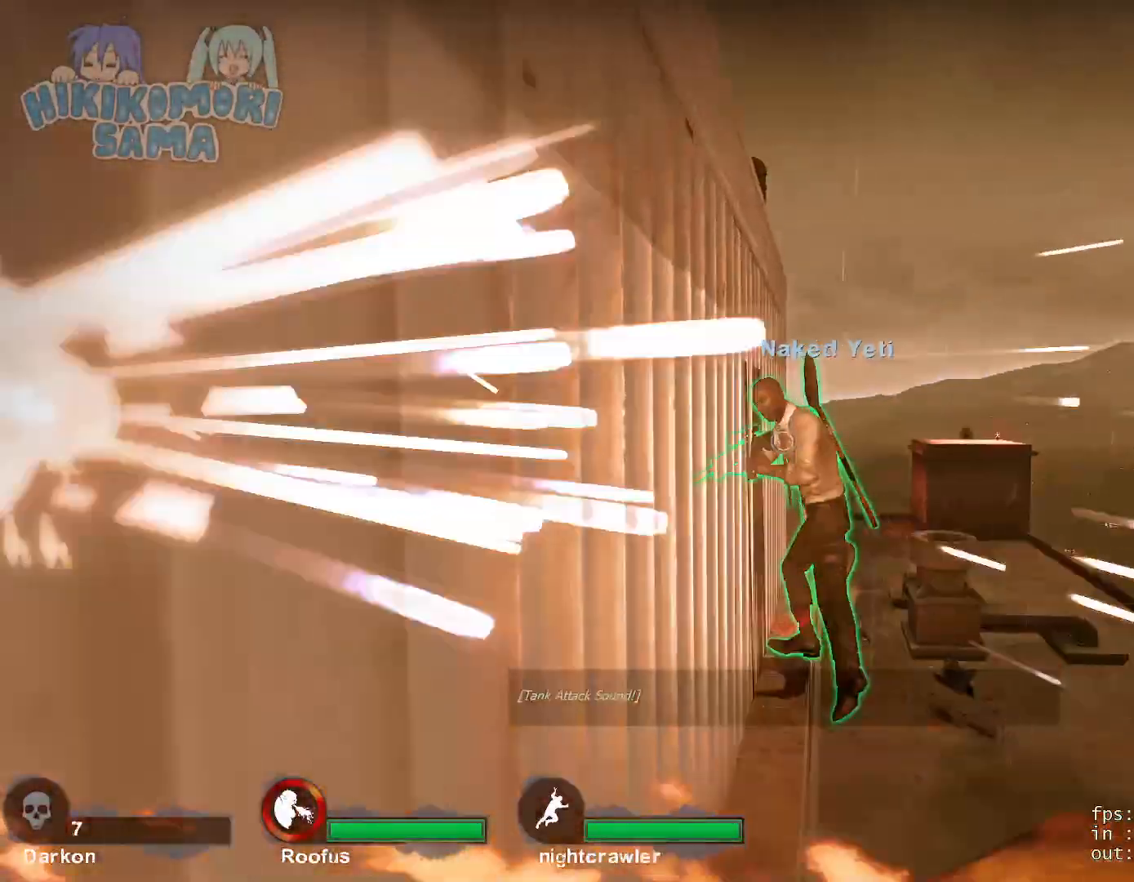
{"keys": ["w"], "mouse": [], "events": []}
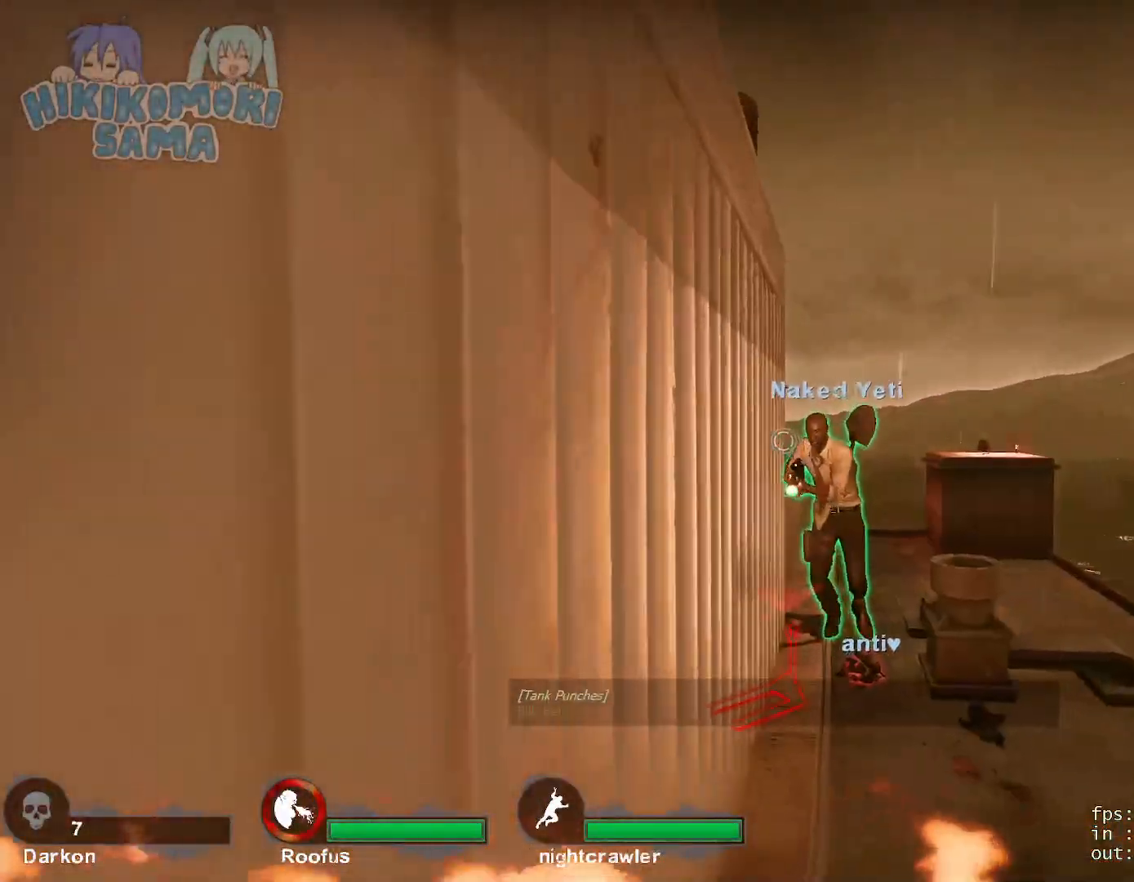
{"keys": ["w"], "mouse": [], "events": []}
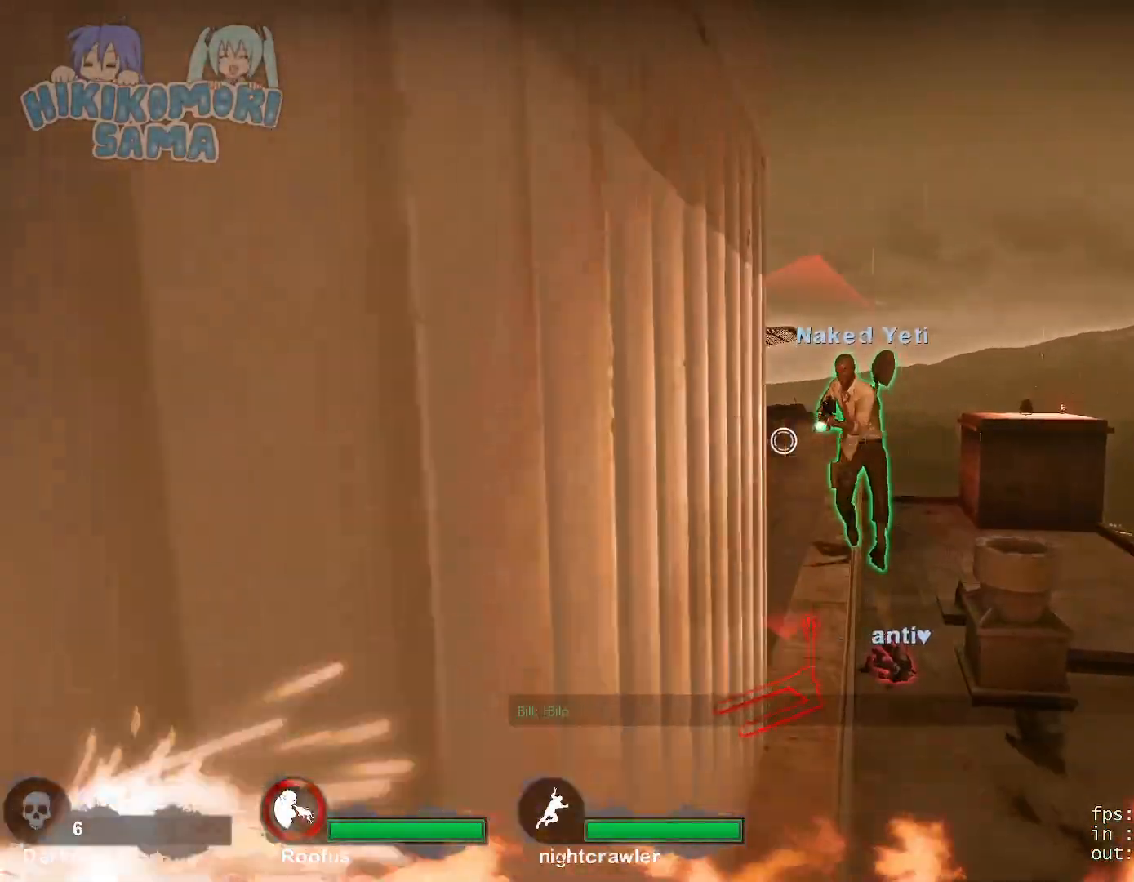
{"keys": ["w"], "mouse": [], "events": []}
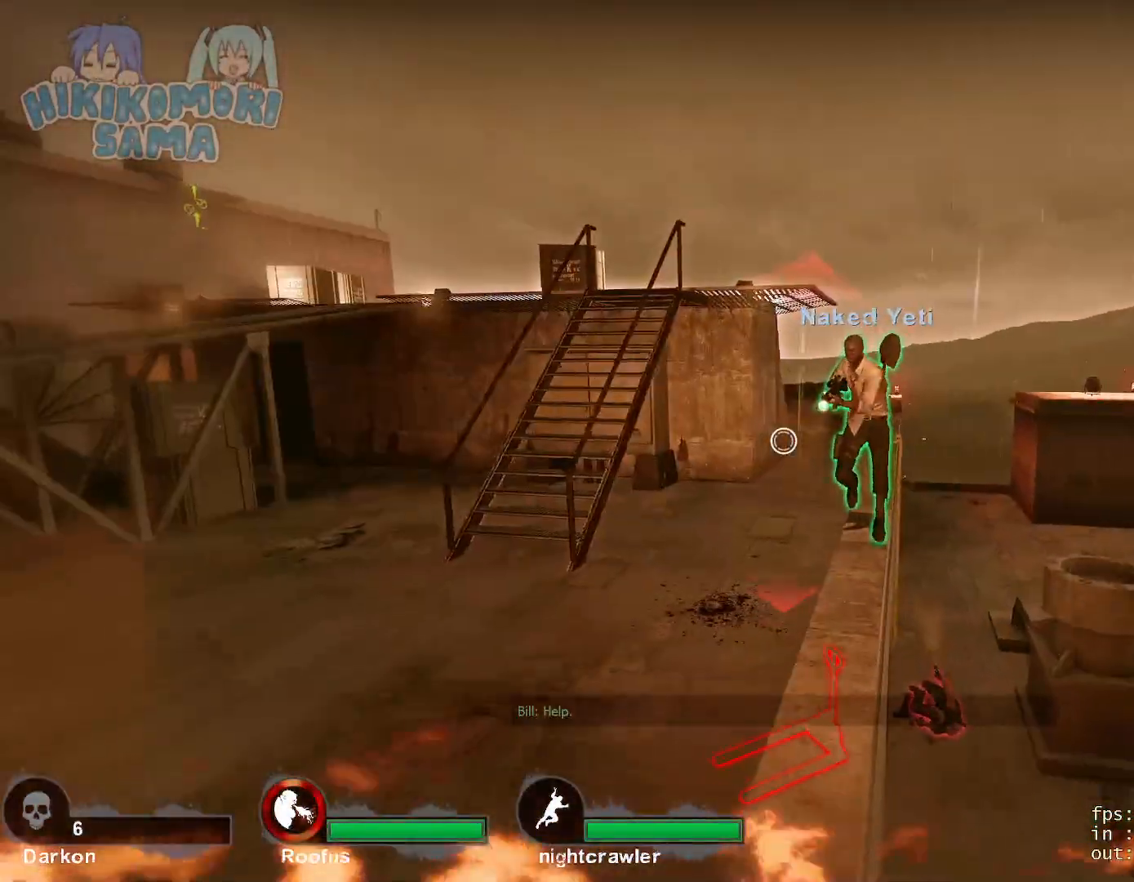
{"keys": ["a", "w"], "mouse": [], "events": [[117, "a", "down"]]}
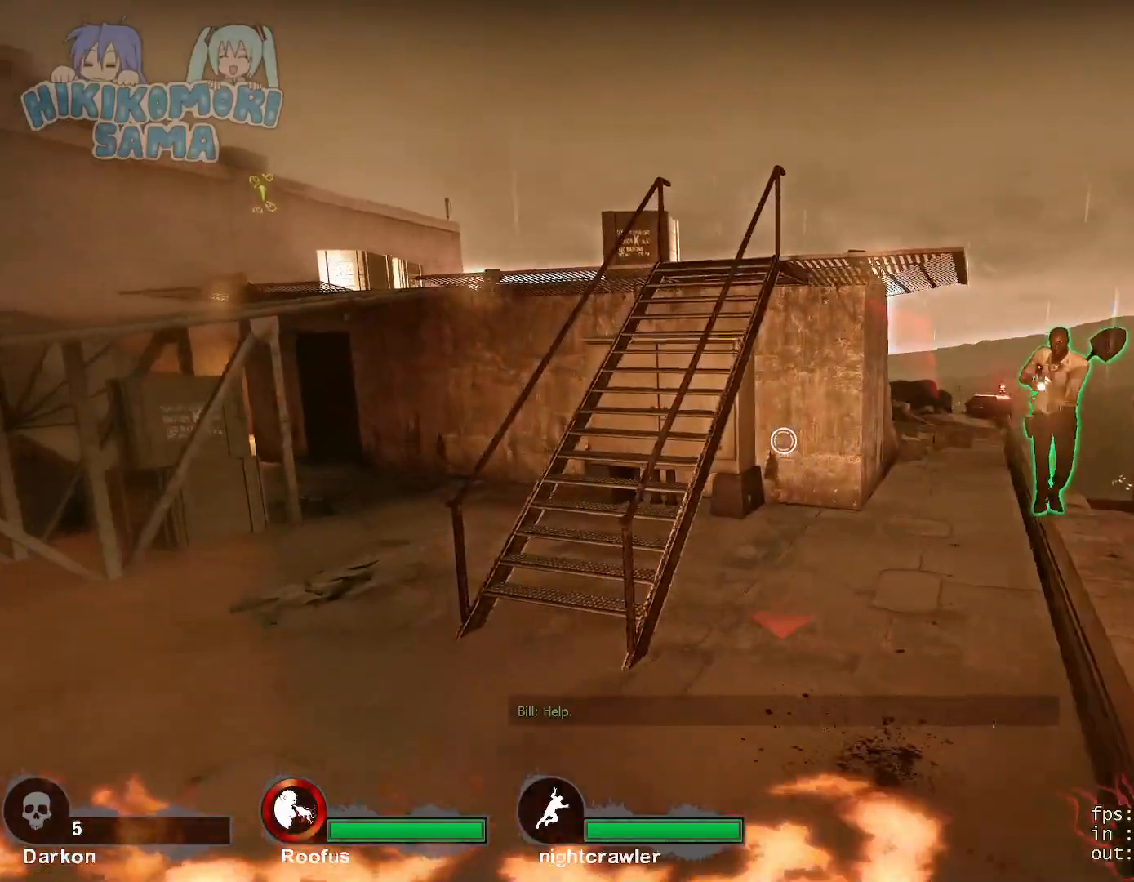
{"keys": ["w"], "mouse": [], "events": [[367, "a", "up"]]}
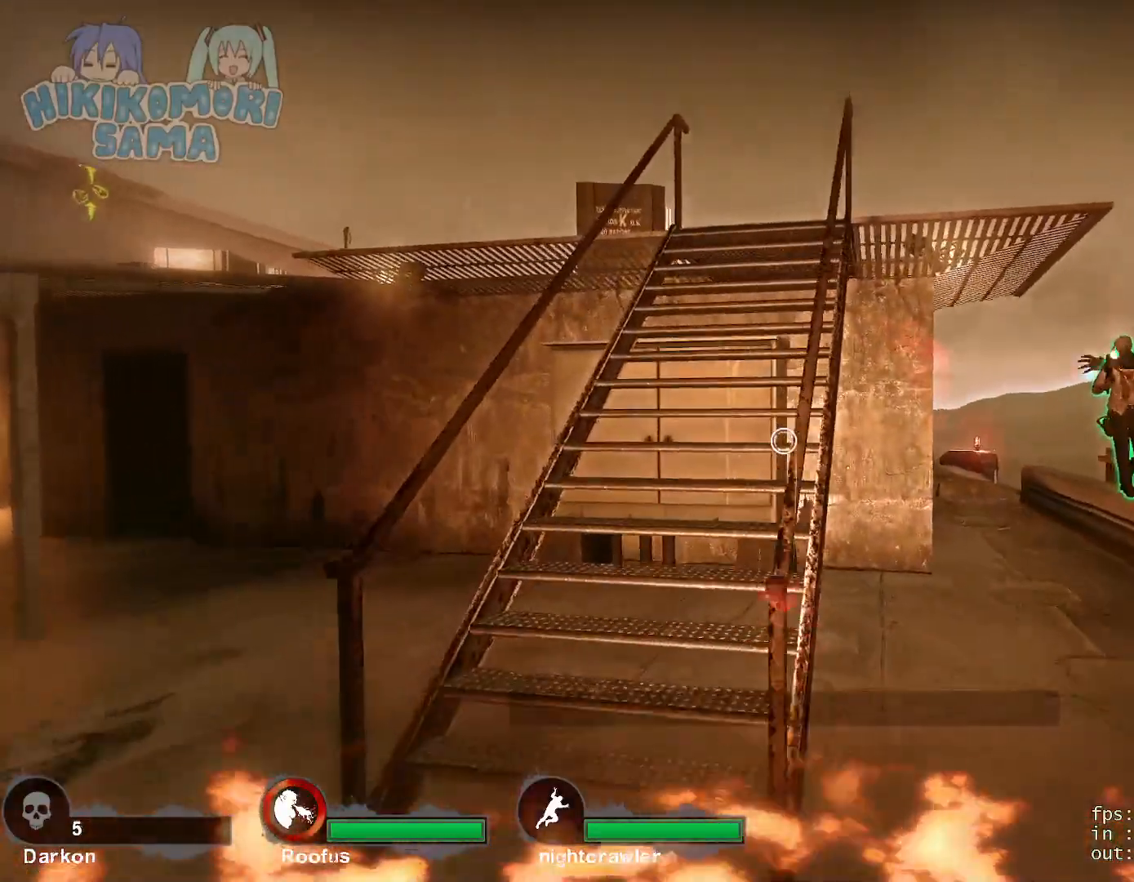
{"keys": ["w"], "mouse": [], "events": [[50, "a", "down"], [150, "a", "up"]]}
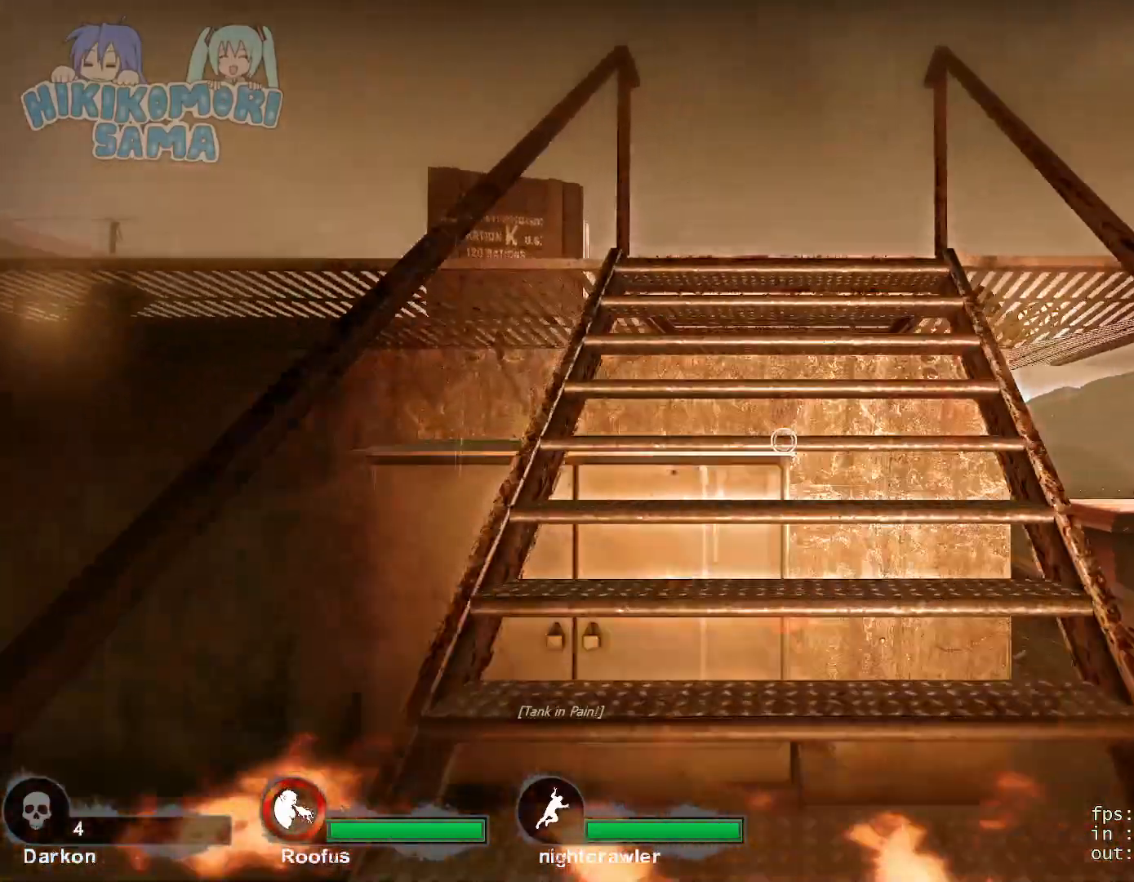
{"keys": ["a", "w"], "mouse": [], "events": [[217, "a", "down"]]}
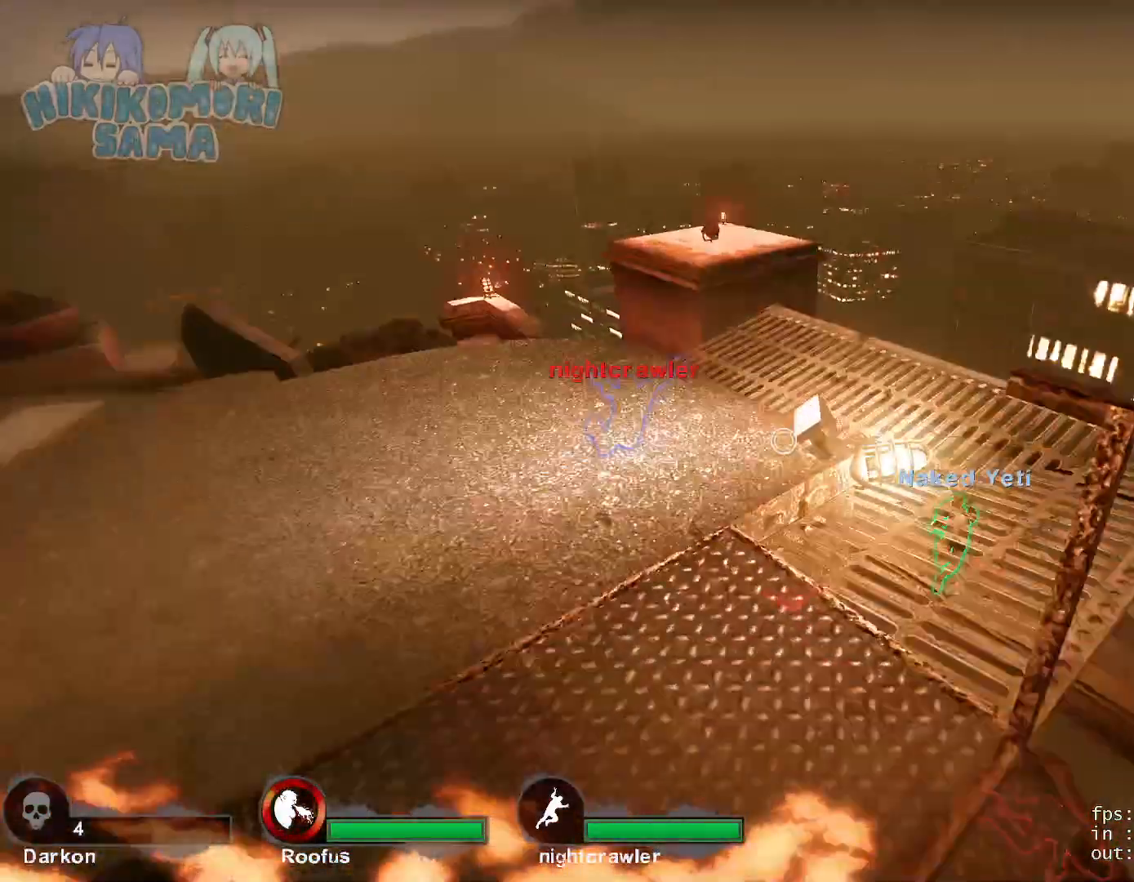
{"keys": ["w"], "mouse": ["right"], "events": [[50, "a", "up"], [500, "mouse_right", "down"]]}
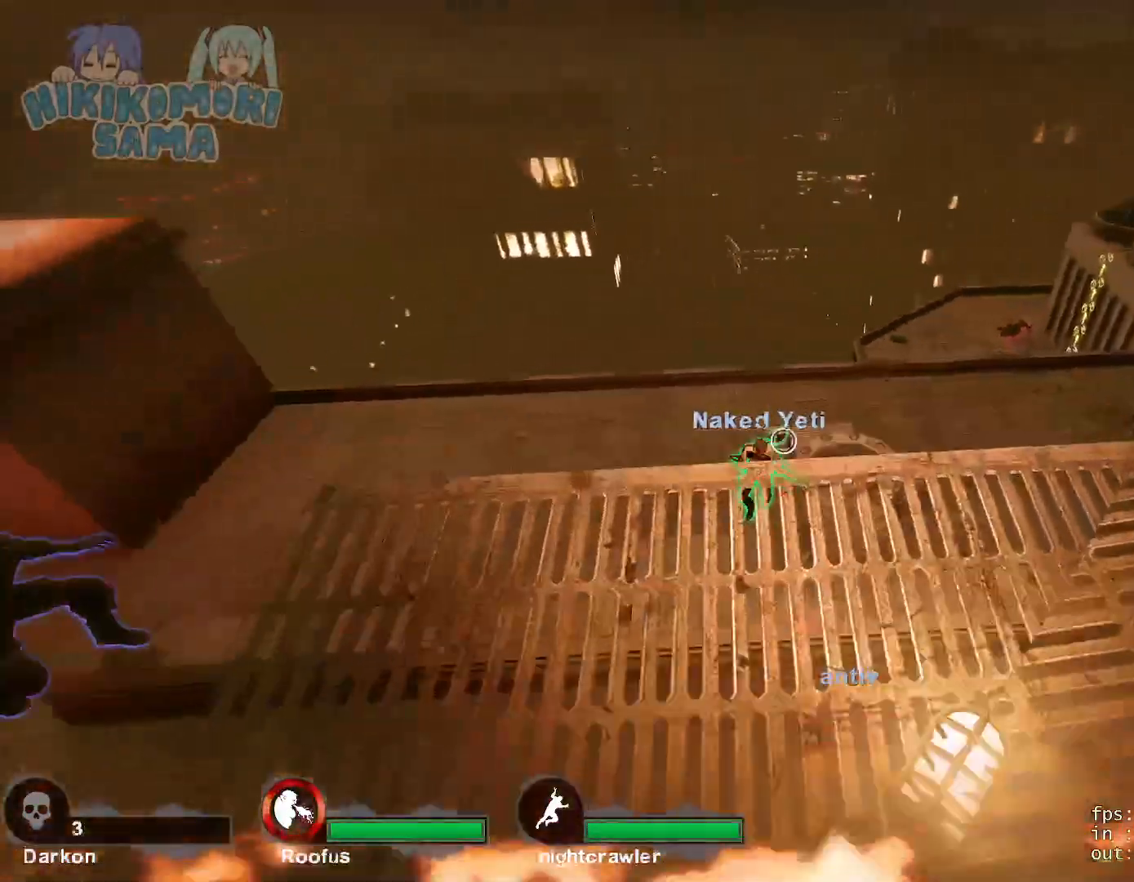
{"keys": [], "mouse": [], "events": [[50, "space", "down"], [150, "space", "up"], [200, "space", "down"], [250, "mouse_right", "up"], [300, "space", "up"], [300, "w", "up"]]}
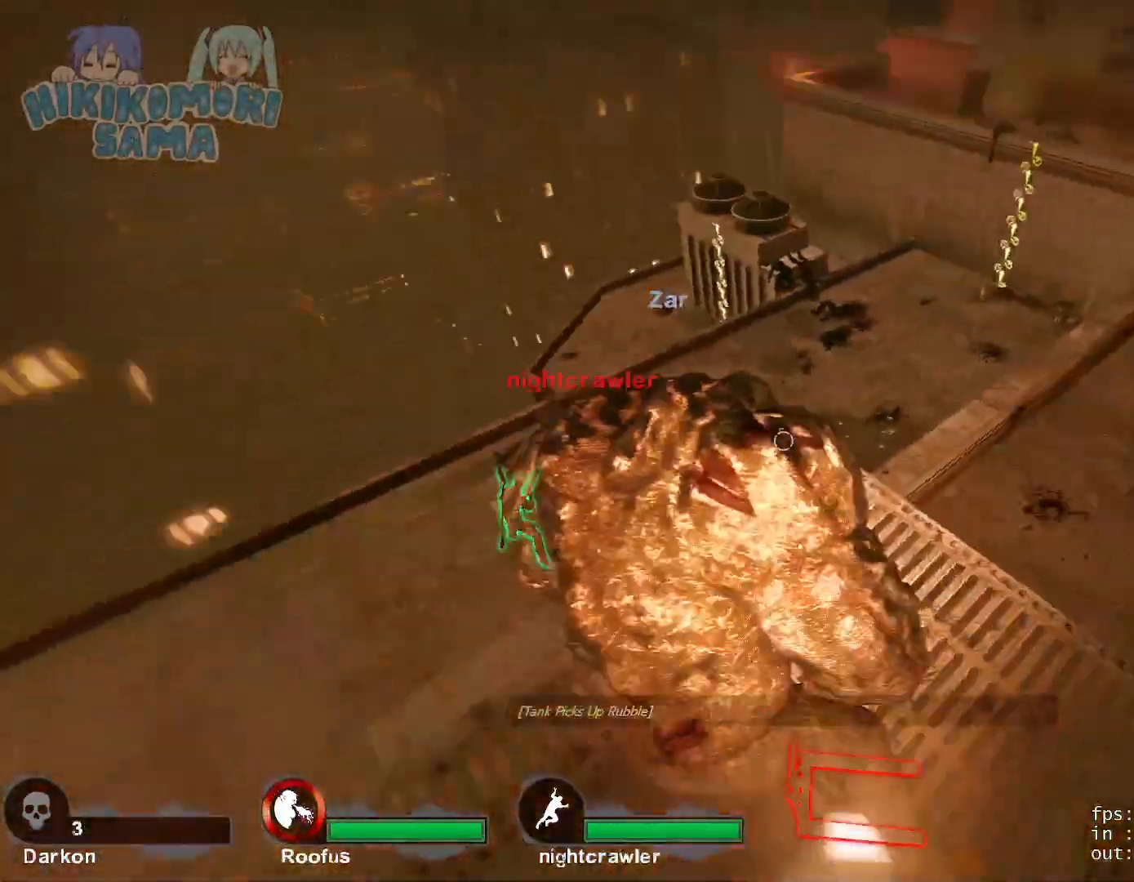
{"keys": [], "mouse": [], "events": [[300, "tab", "down"], [450, "tab", "up"]]}
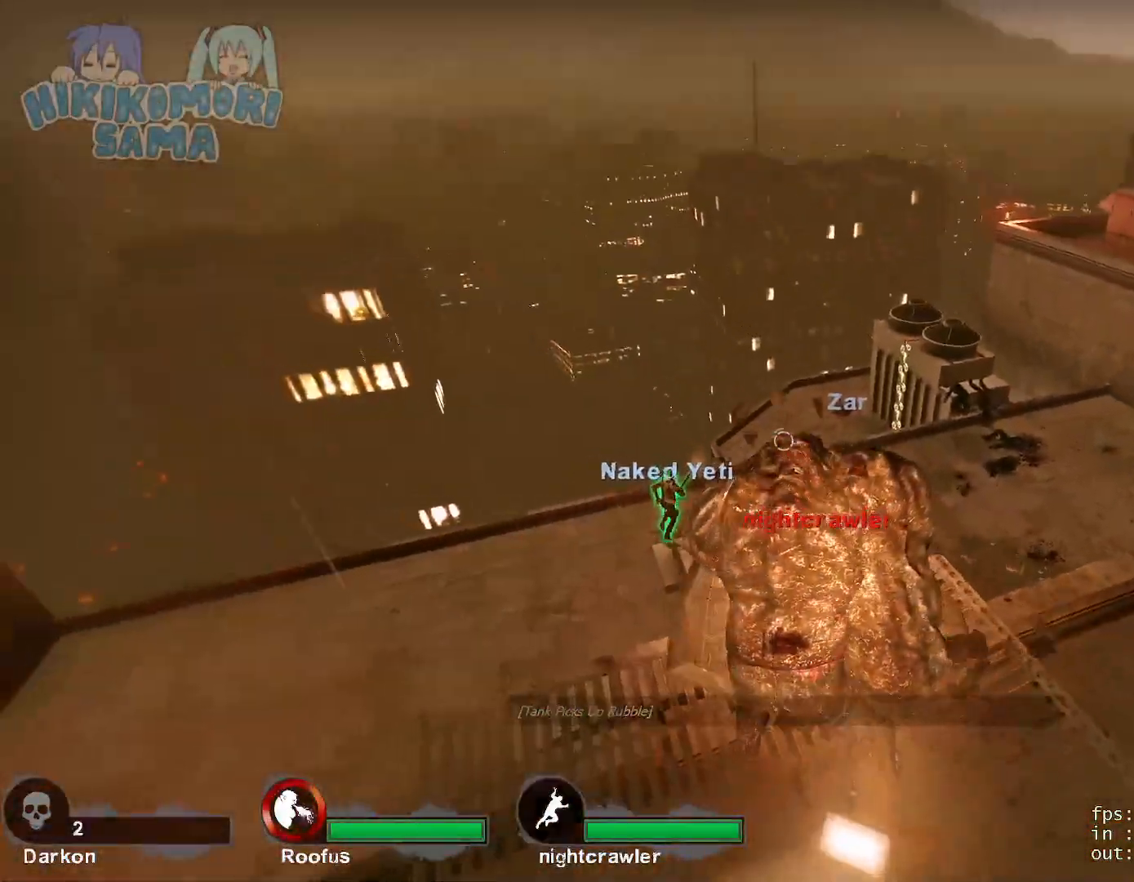
{"keys": [], "mouse": [], "events": []}
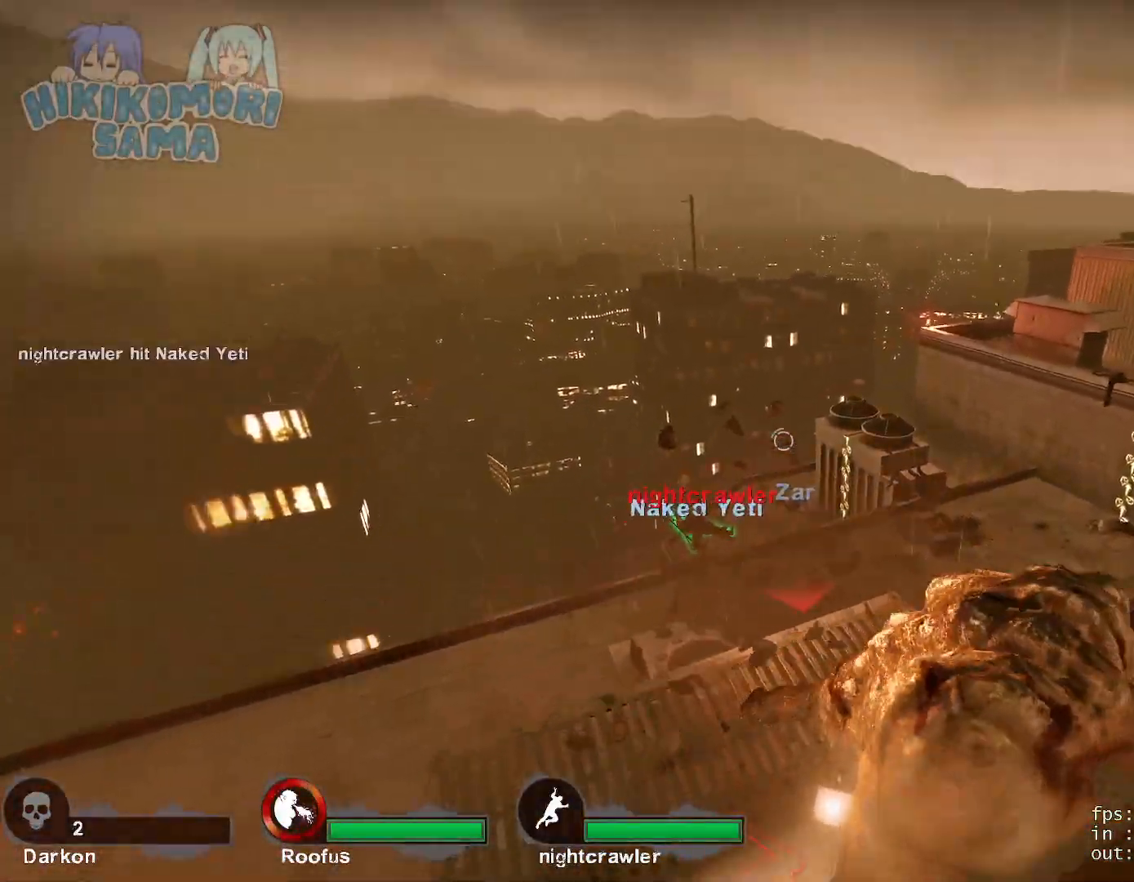
{"keys": [], "mouse": [], "events": []}
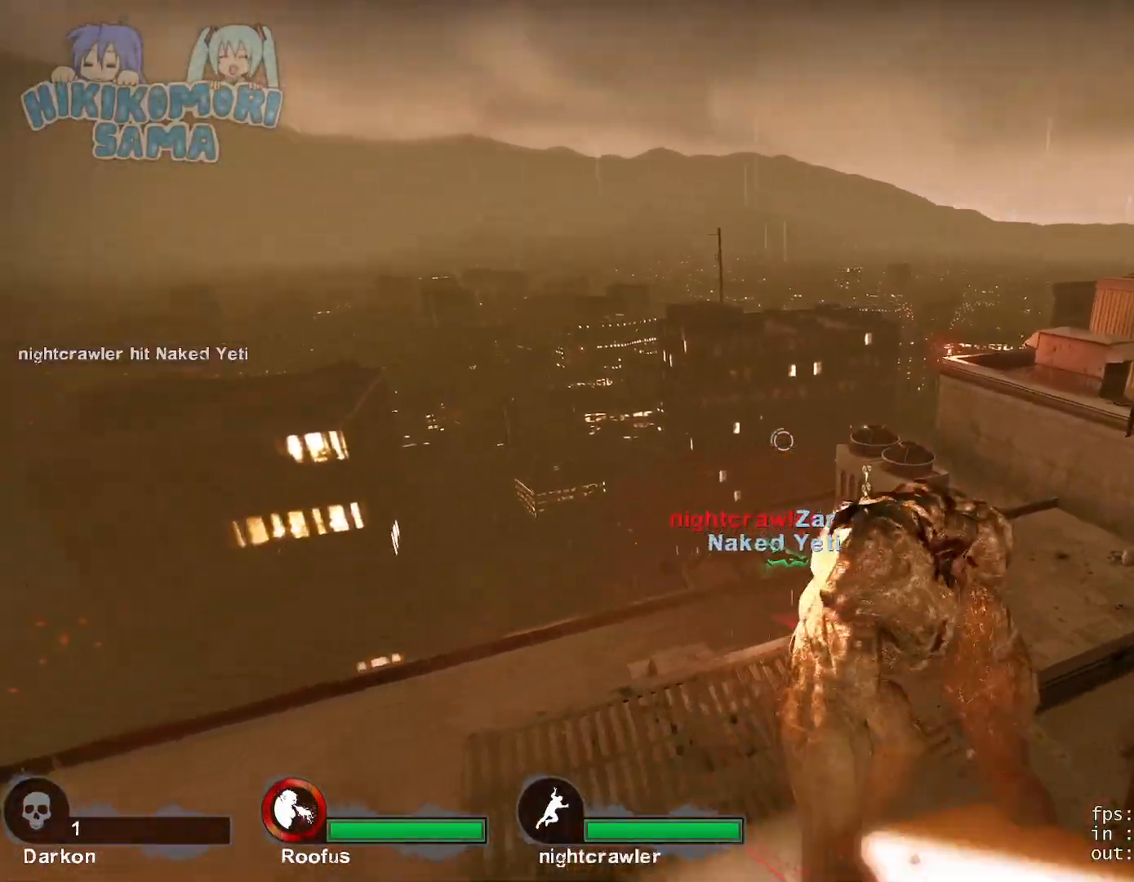
{"keys": ["w"], "mouse": [], "events": [[217, "w", "down"]]}
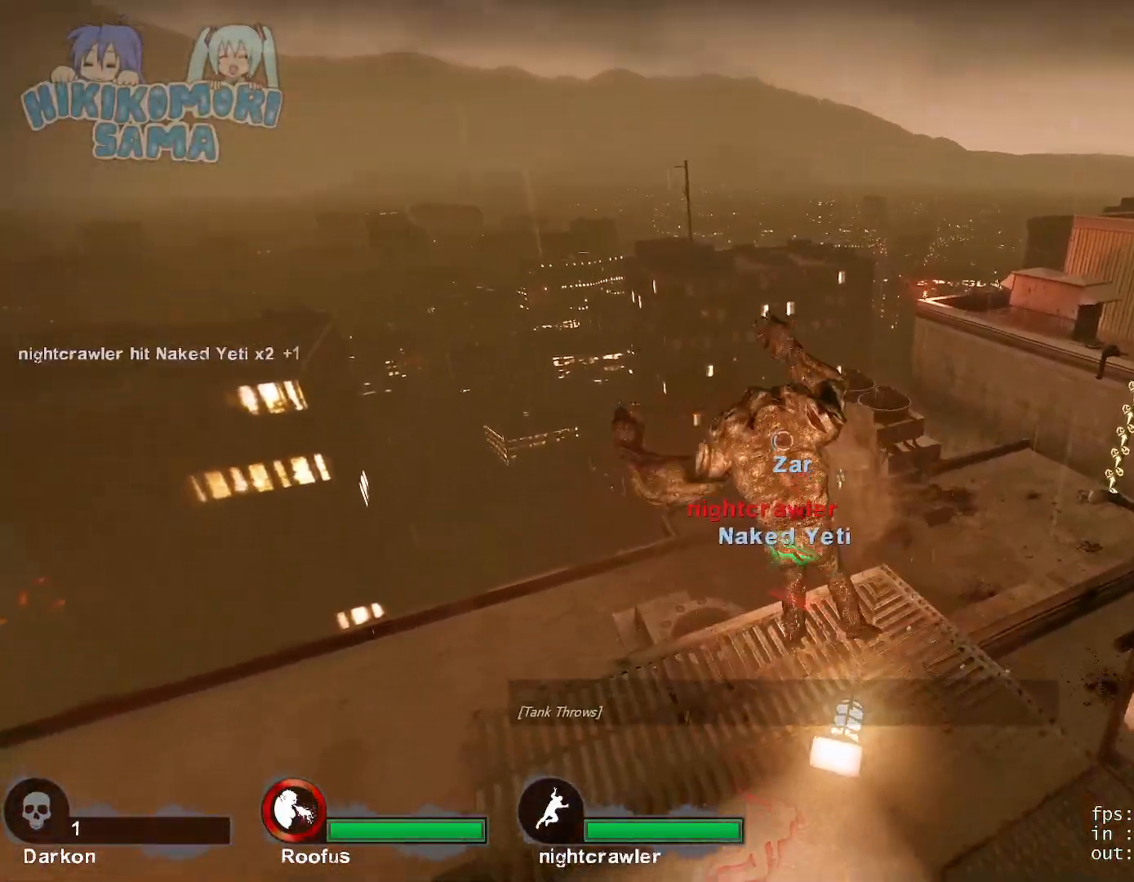
{"keys": ["w"], "mouse": [], "events": []}
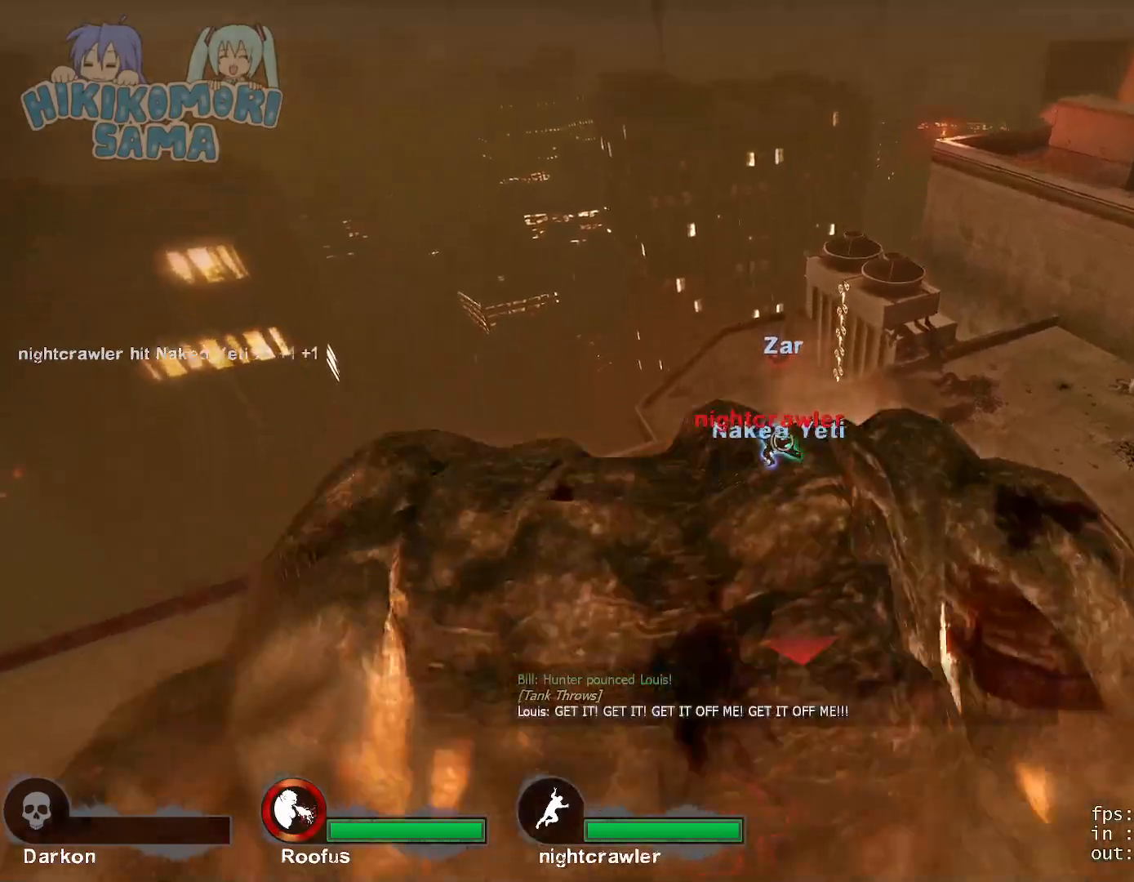
{"keys": ["d", "w"], "mouse": [], "events": [[483, "d", "down"]]}
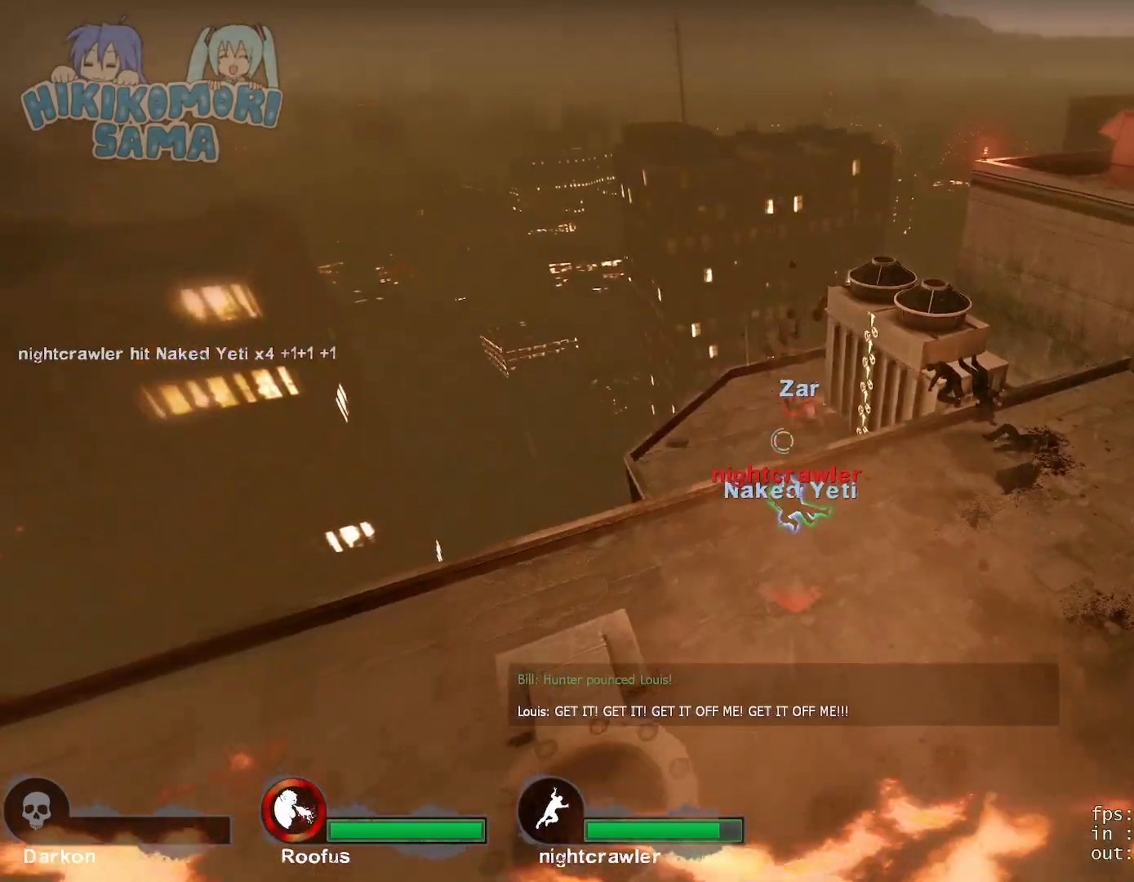
{"keys": ["w"], "mouse": [], "events": [[67, "w", "up"], [217, "w", "down"], [400, "d", "up"]]}
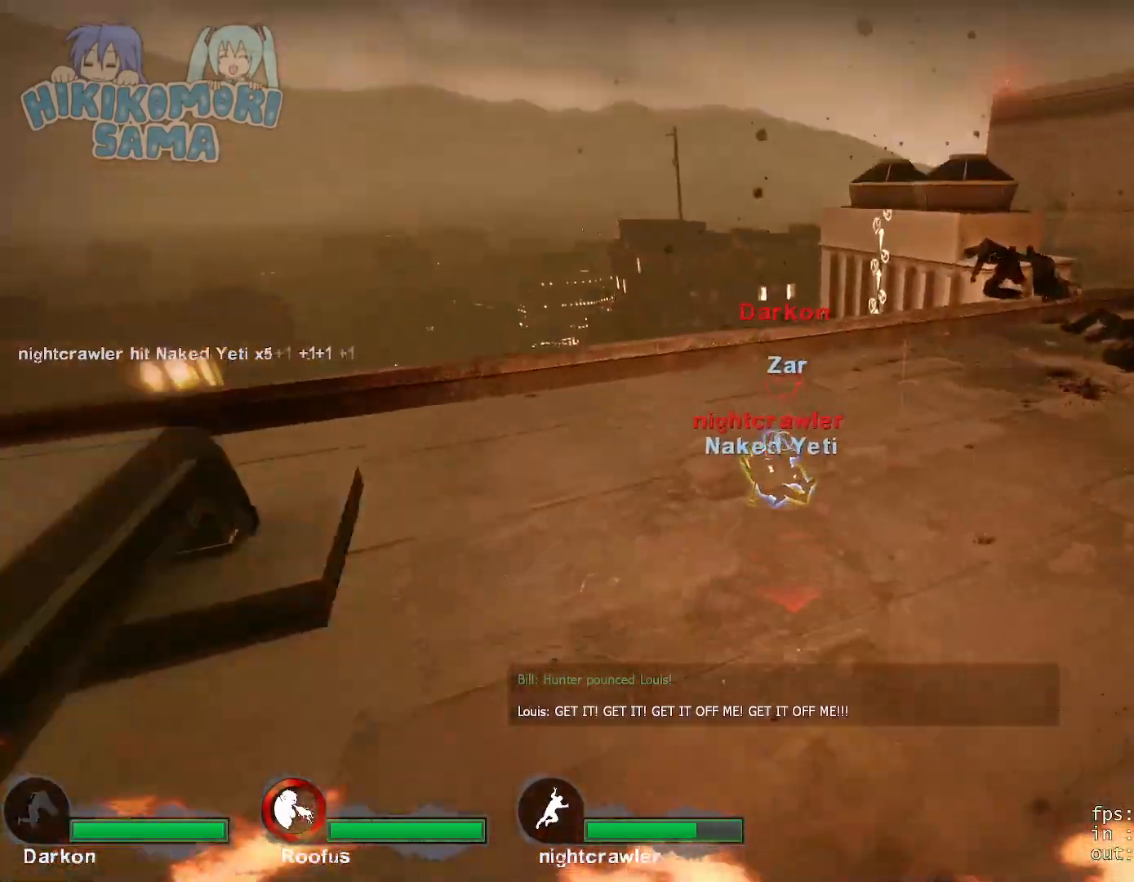
{"keys": ["d", "w"], "mouse": [], "events": [[500, "d", "down"]]}